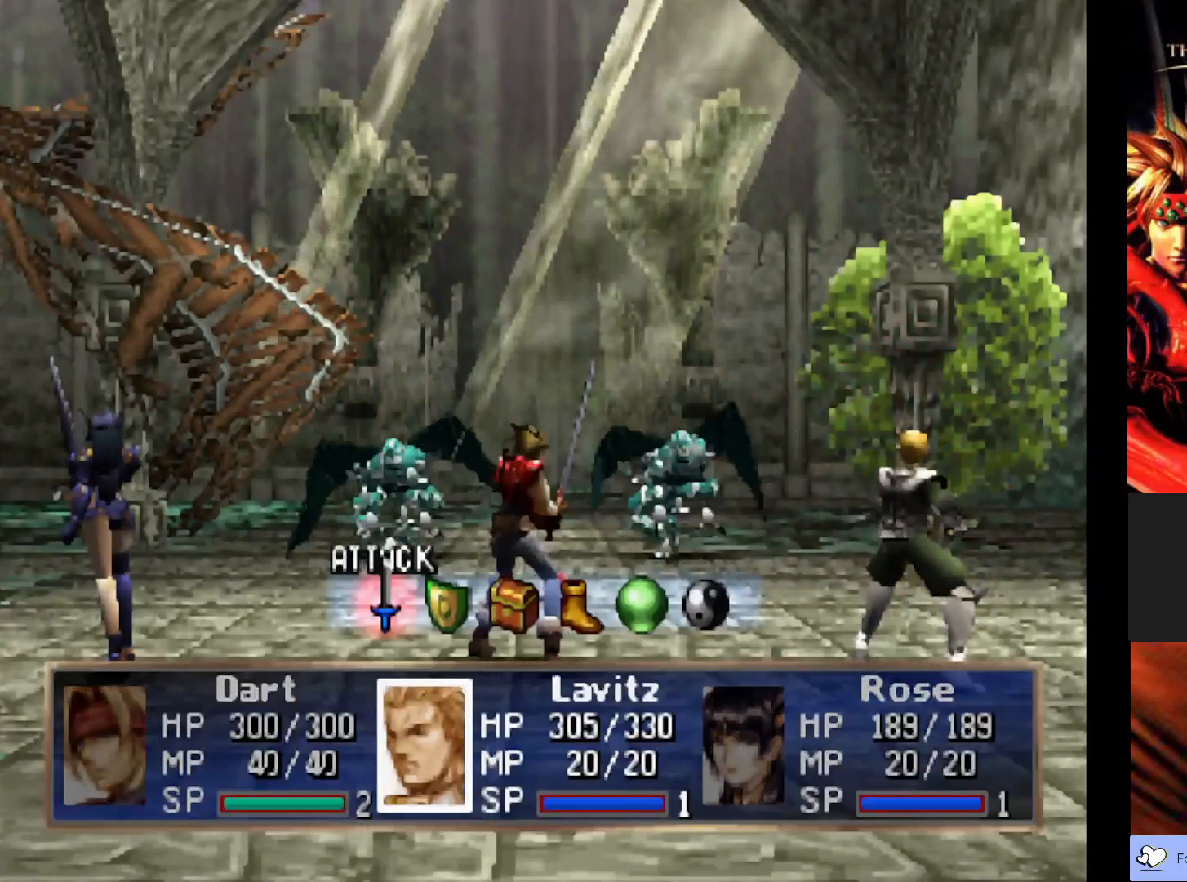
Gameplay with a controller (PlayStation layout); each line is a JSON object with the inputs held at the frame after it. "events" lists button and stick changes between this image and that frame as [ms after this image, input, new state], when the widget could be followed in between. Not read: right_stick.
{"buttons": [], "left_stick": "center", "events": [[150, "CROSS", "down"], [333, "CROSS", "up"]]}
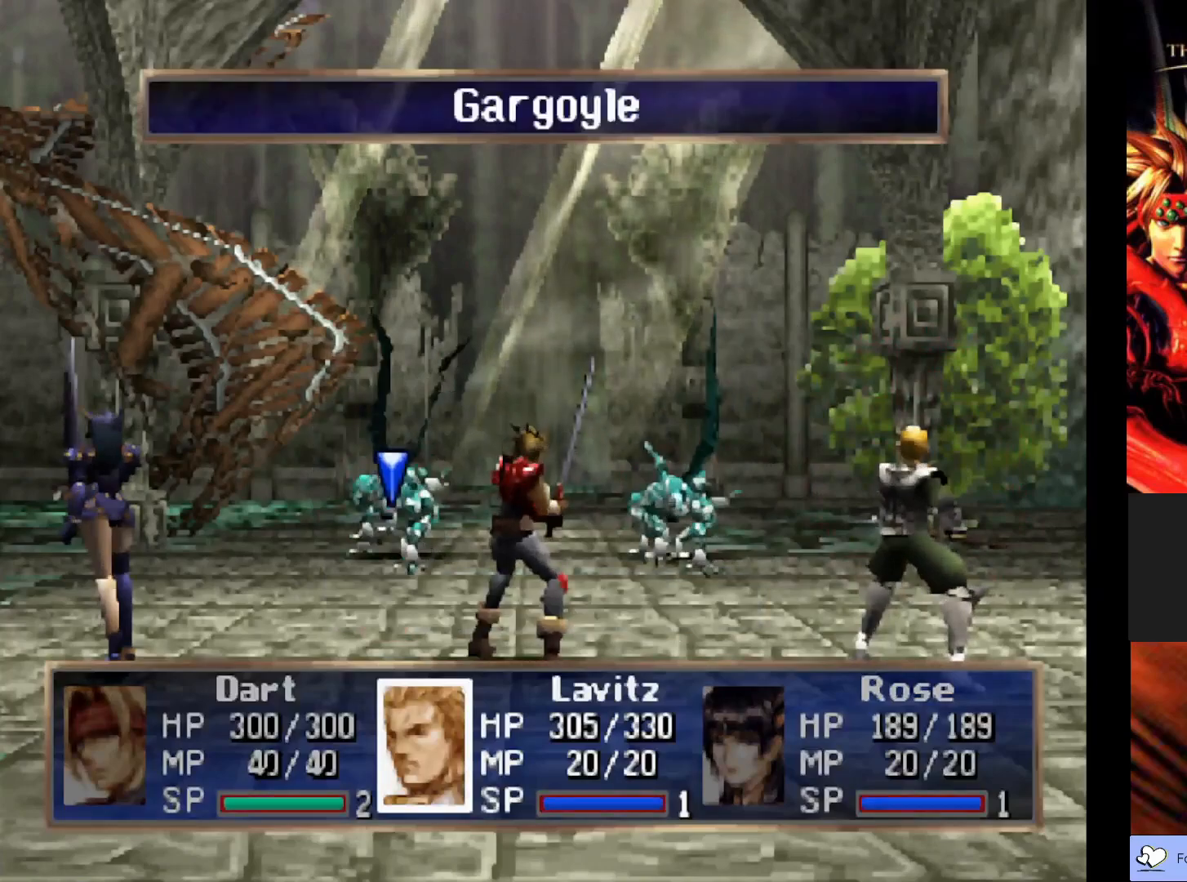
{"buttons": [], "left_stick": "center", "events": []}
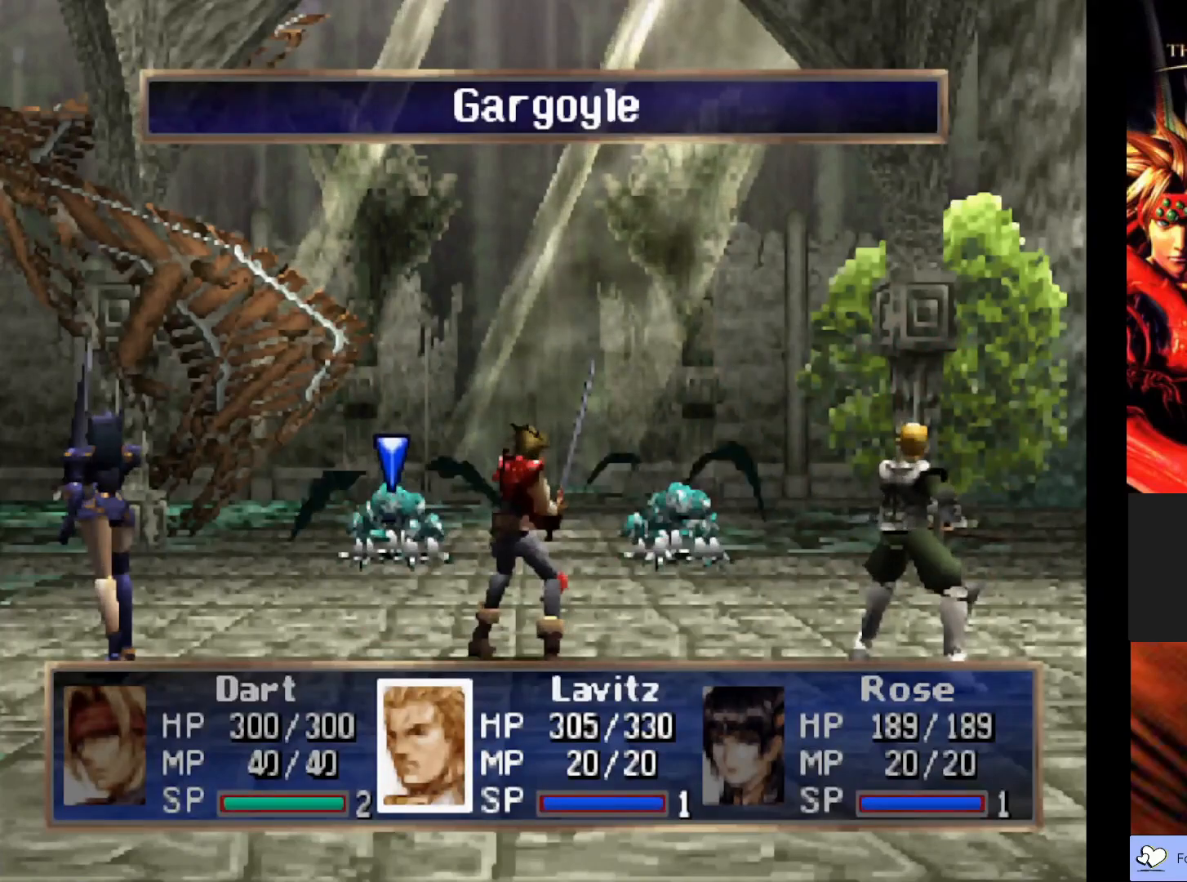
{"buttons": [], "left_stick": "center", "events": [[250, "left_stick", "right"], [400, "left_stick", "center"]]}
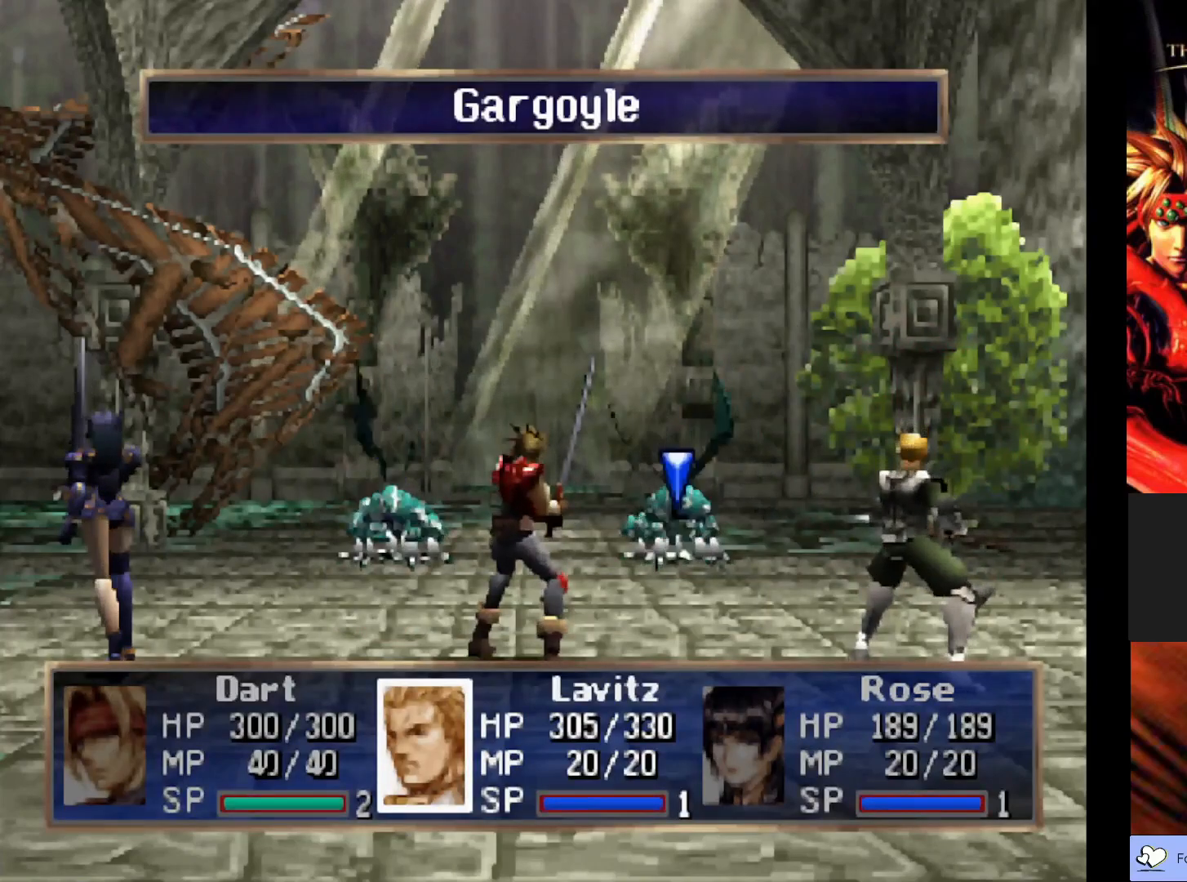
{"buttons": [], "left_stick": "center", "events": [[317, "CROSS", "down"], [500, "CROSS", "up"]]}
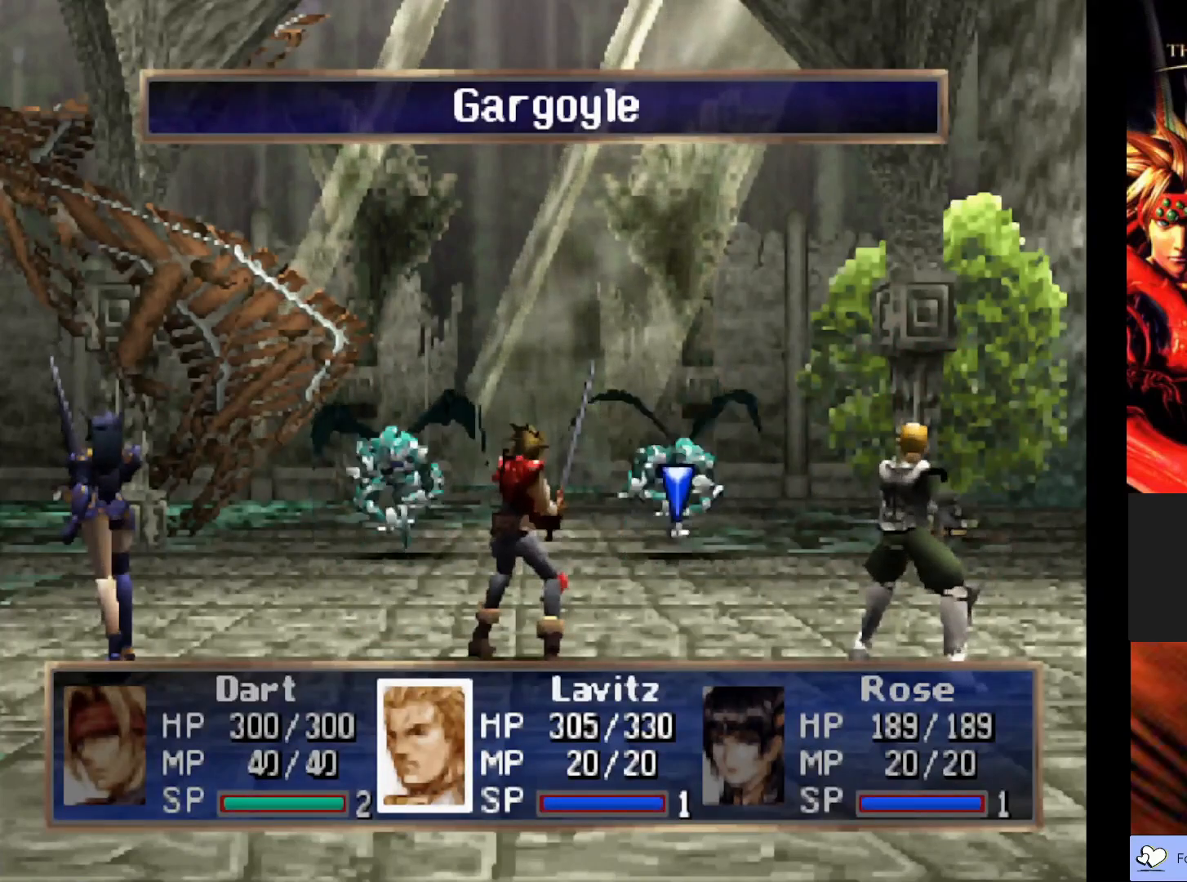
{"buttons": [], "left_stick": "center", "events": []}
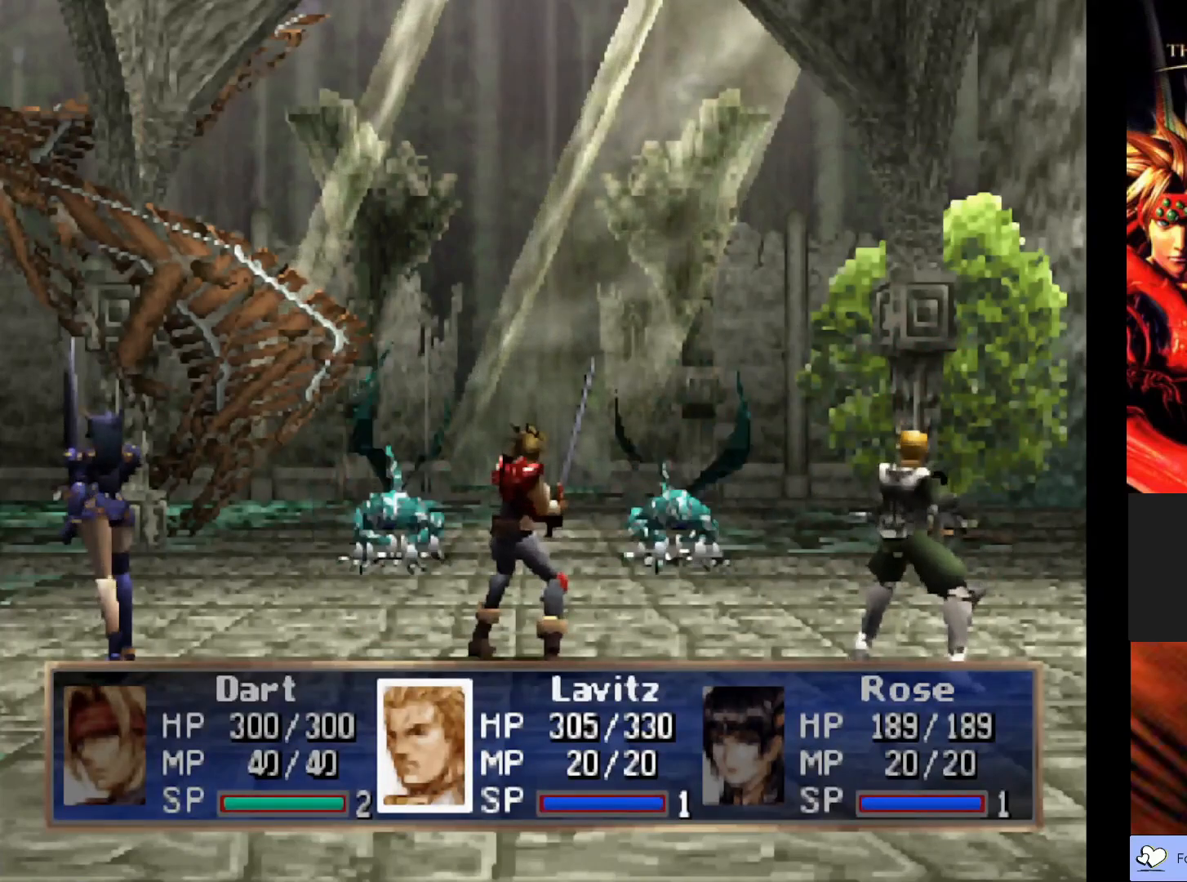
{"buttons": [], "left_stick": "center", "events": []}
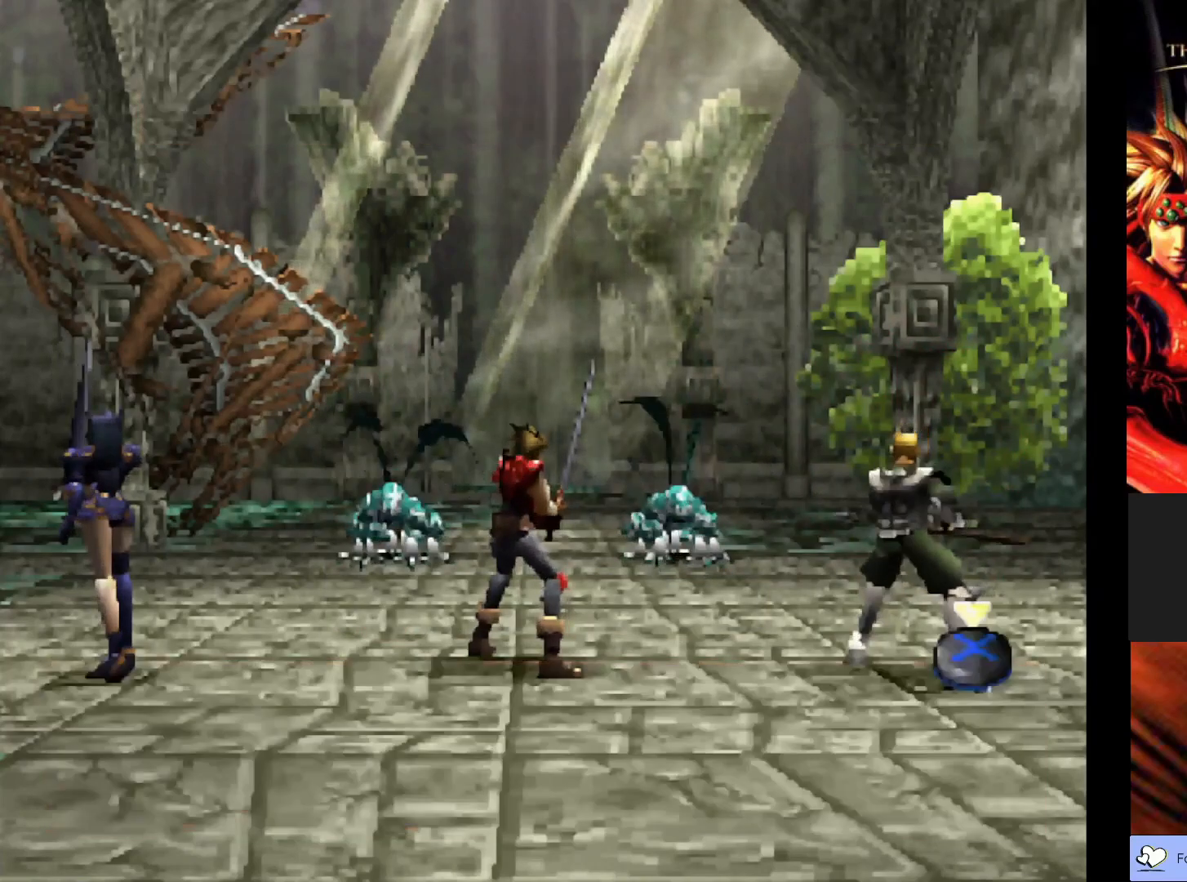
{"buttons": [], "left_stick": "center", "events": []}
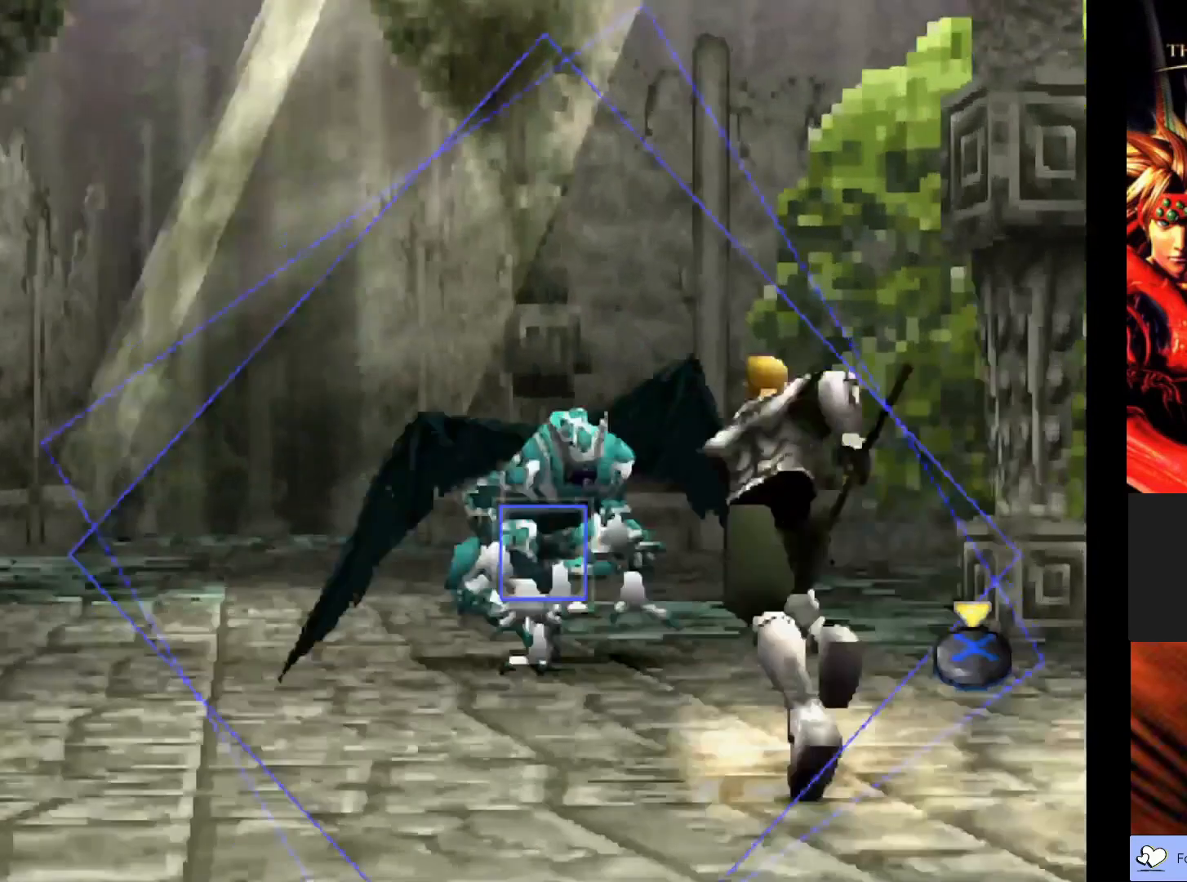
{"buttons": [], "left_stick": "center", "events": []}
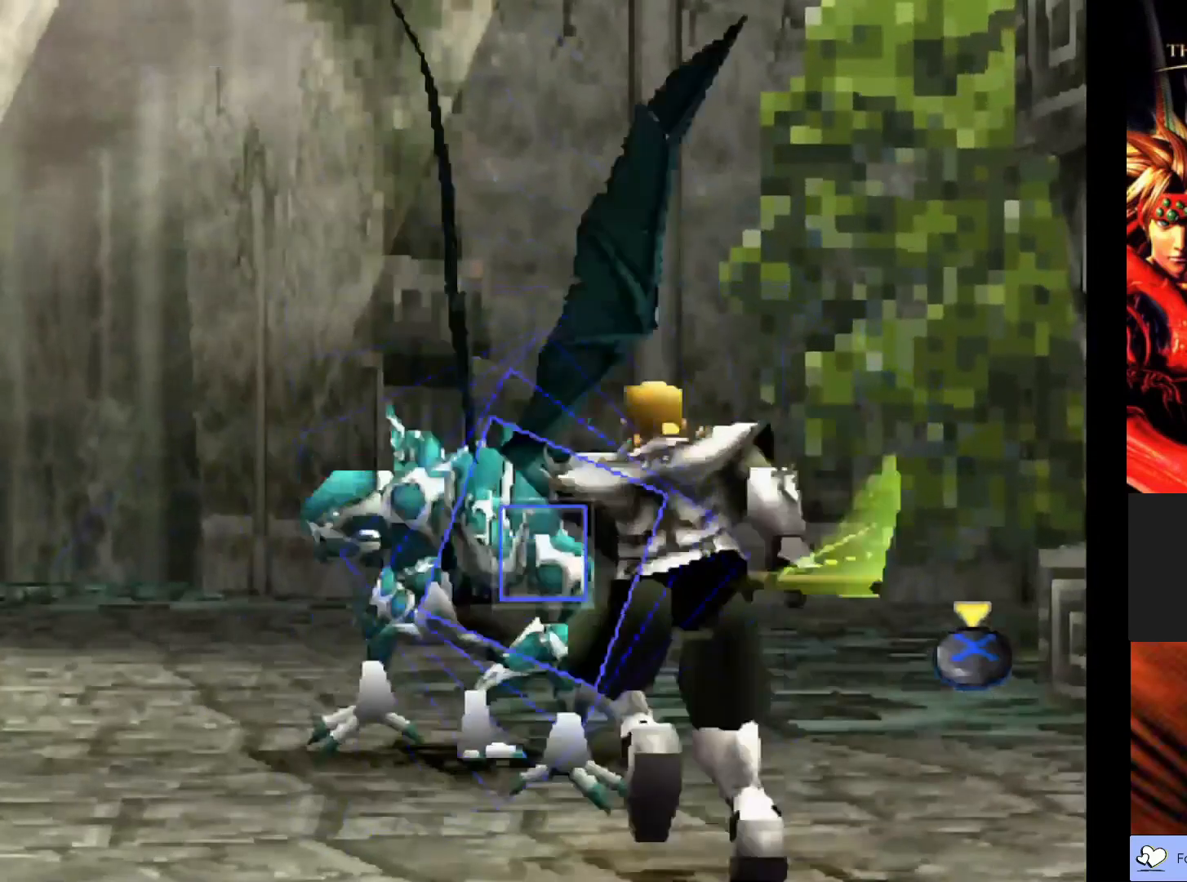
{"buttons": [], "left_stick": "center", "events": [[17, "CROSS", "down"], [217, "CROSS", "up"]]}
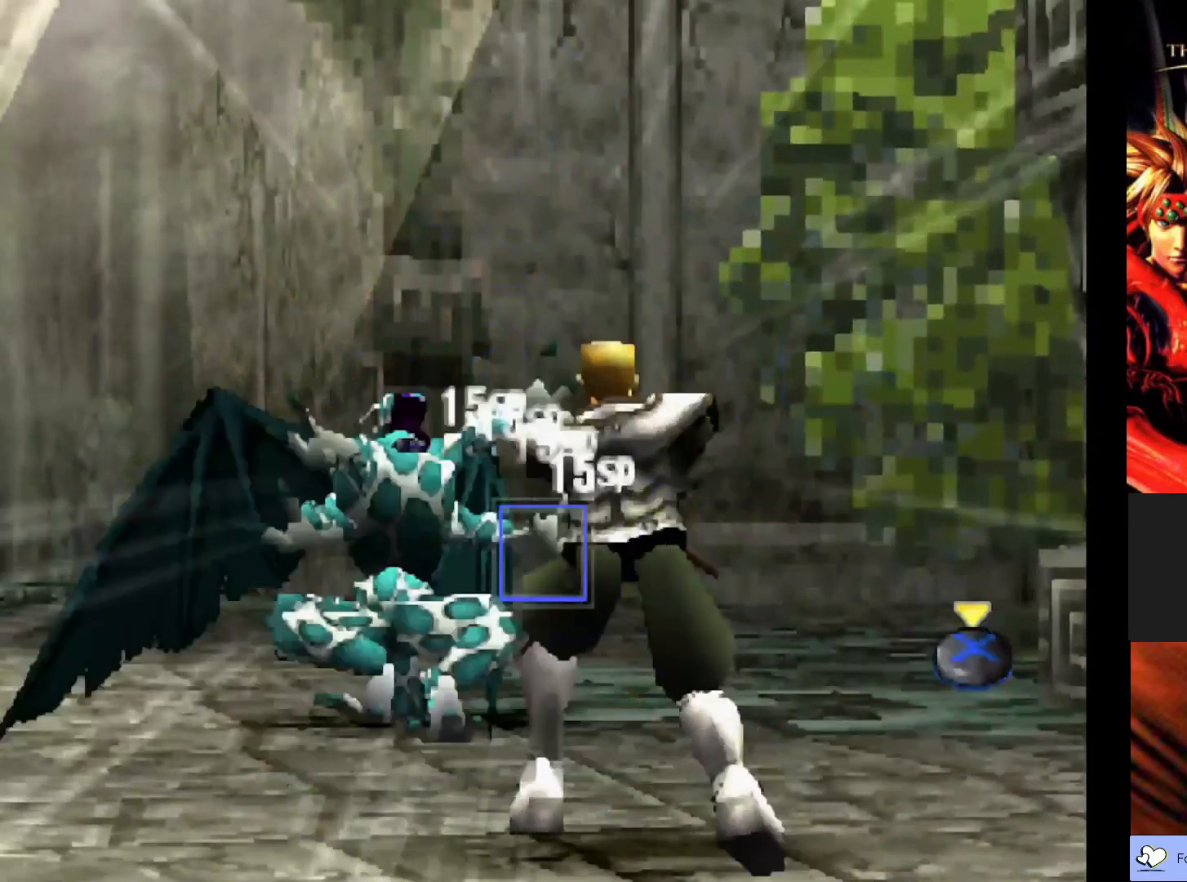
{"buttons": [], "left_stick": "center", "events": []}
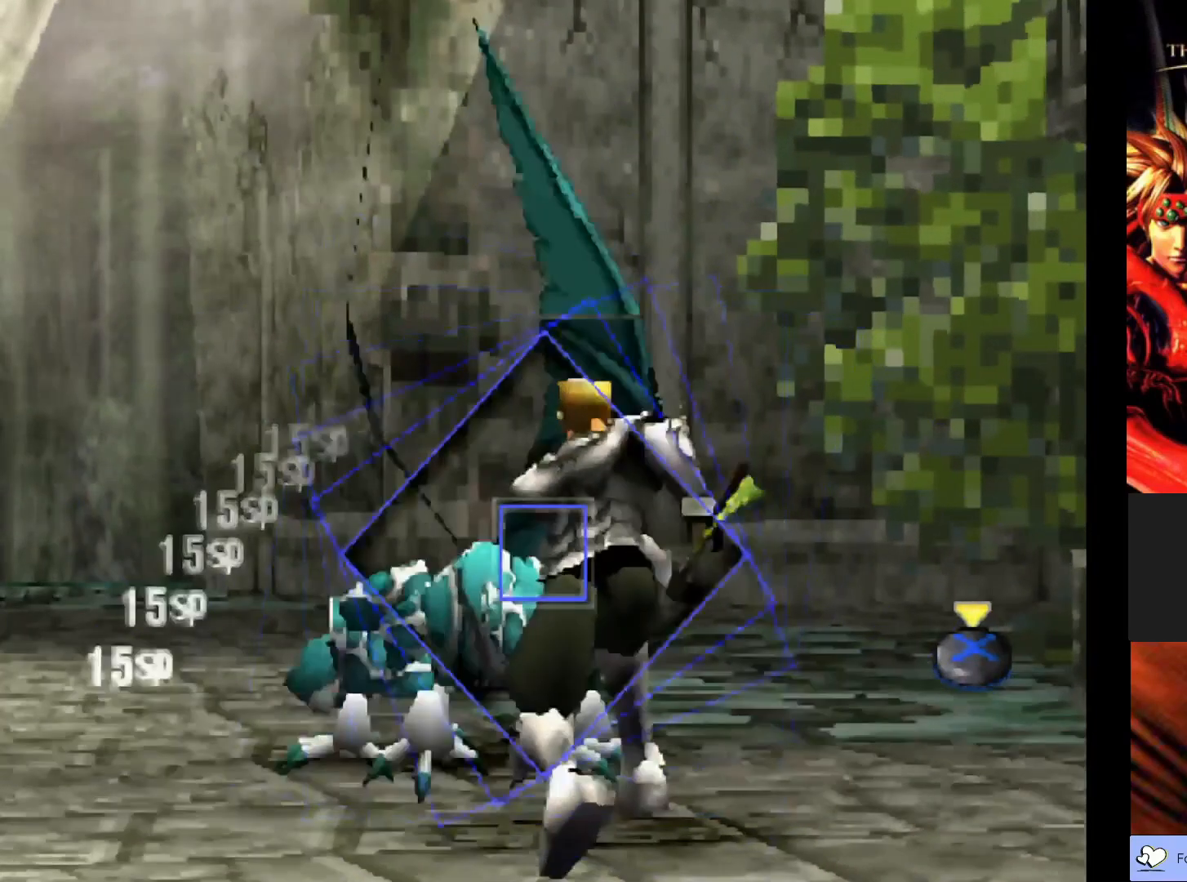
{"buttons": [], "left_stick": "center", "events": [[67, "CROSS", "down"], [283, "CROSS", "up"]]}